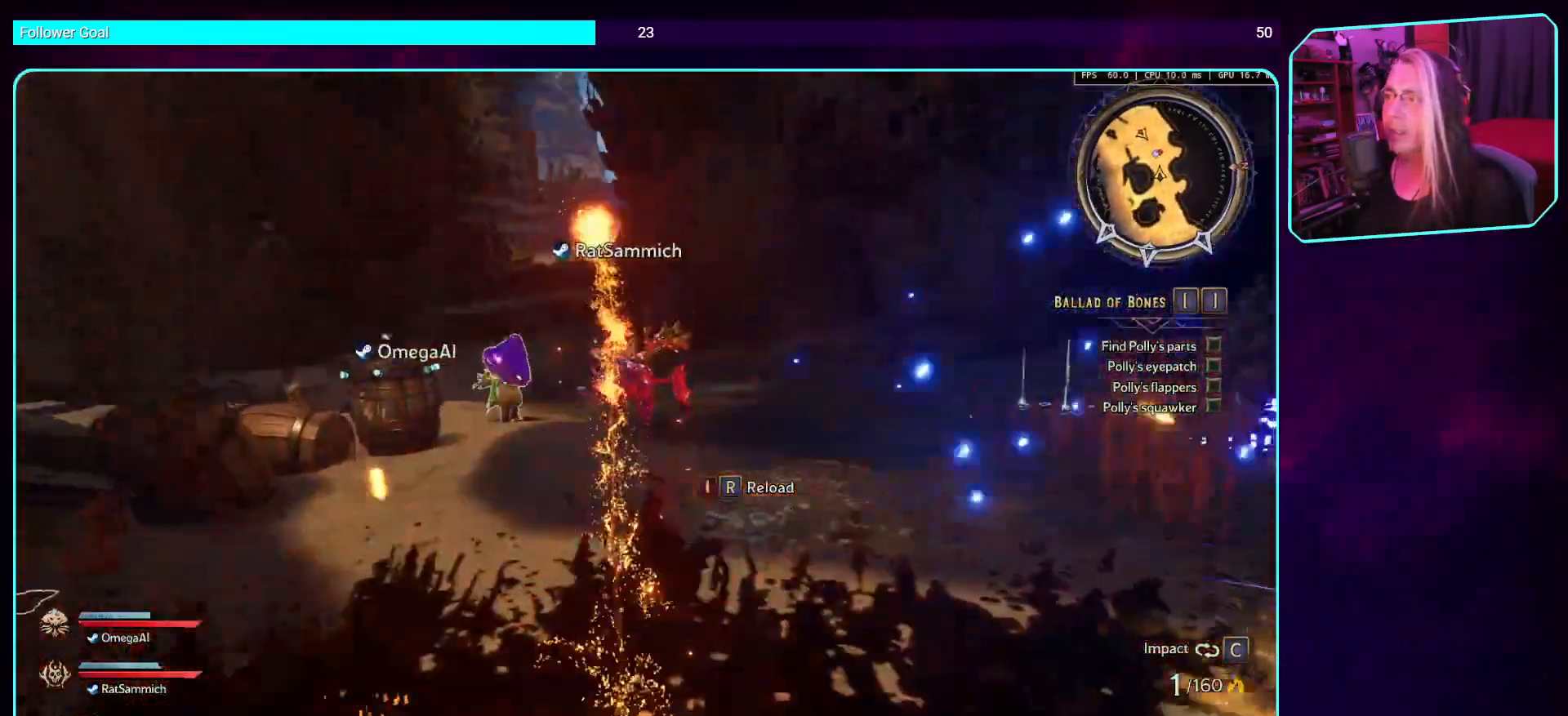
Gameplay with keyboard and mouse; each line is a JSON object with the keys and mouse buttons held at the frame after it. "events" lists presses ("down") and releases ("up") of "a", "ctrl", "d", "e", "q", "s", "shift", "space", "w", "mouse_left", "mouse_wheel", "mouse_right", "mouse_mb4" and "mouse_mb5" between this image and that frame as [ms after this image, input, new state], when the widget could be followed in between. "mouse_left", "mouse_wheel", "mouse_right", "mouse_mb4", "mouse_mb5" = the "left", "wheel", "right", "mb4", "mb5" buttons of the "mouse" list. No other keys are recorded. "wheel" means that the mouse wheel is clicked or scrolled. Mouse movement is not recorded.
{"keys": [], "mouse": [], "events": [[285, "w", "down"], [336, "w", "up"]]}
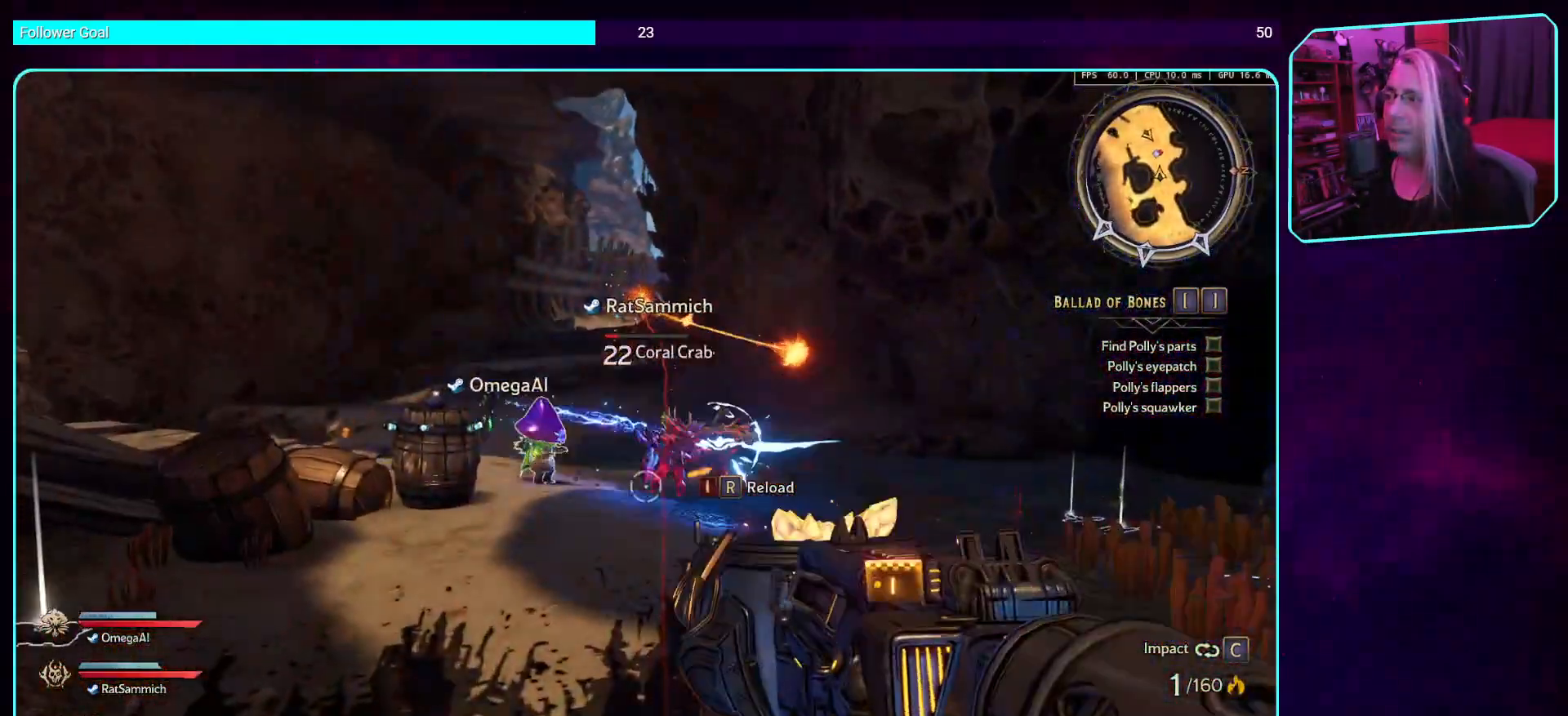
{"keys": [], "mouse": [], "events": []}
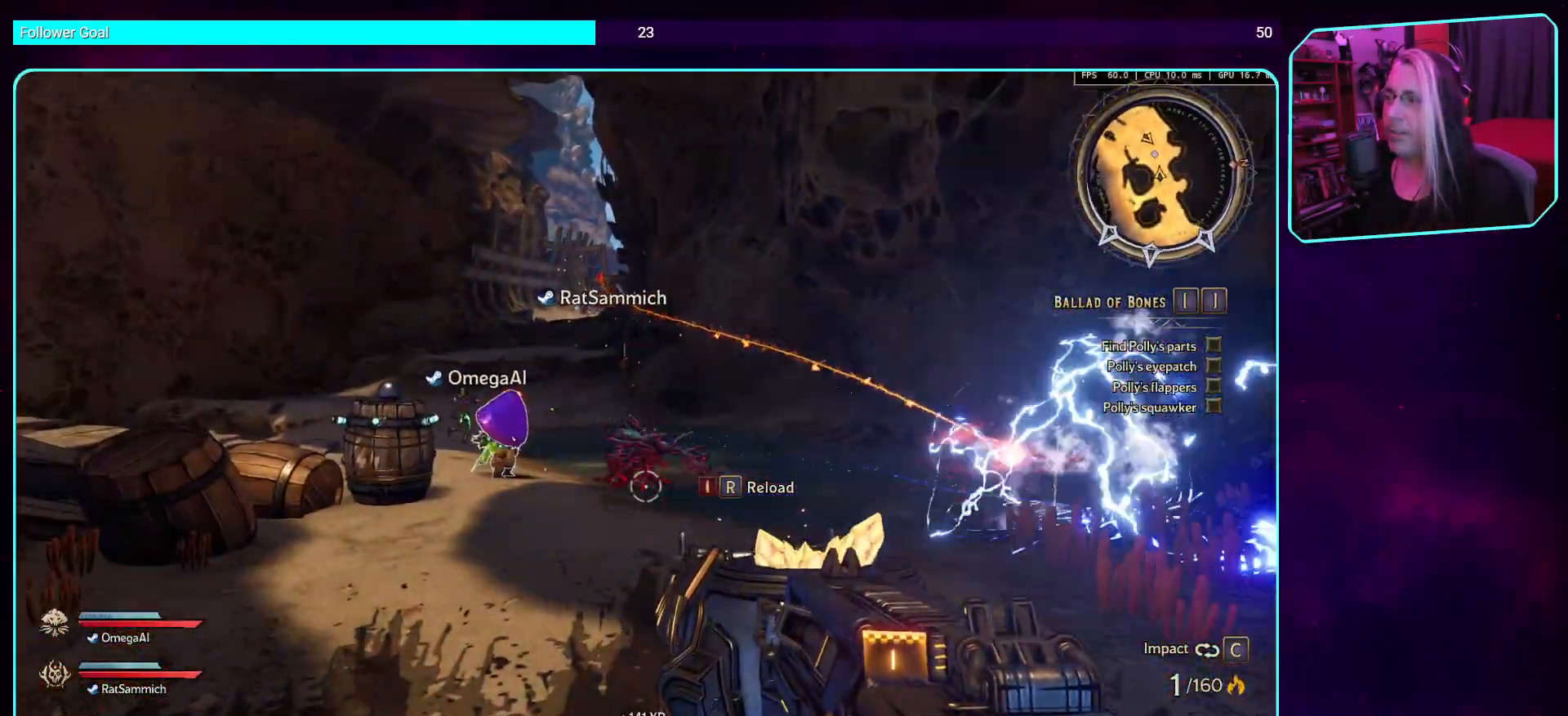
{"keys": [], "mouse": [], "events": []}
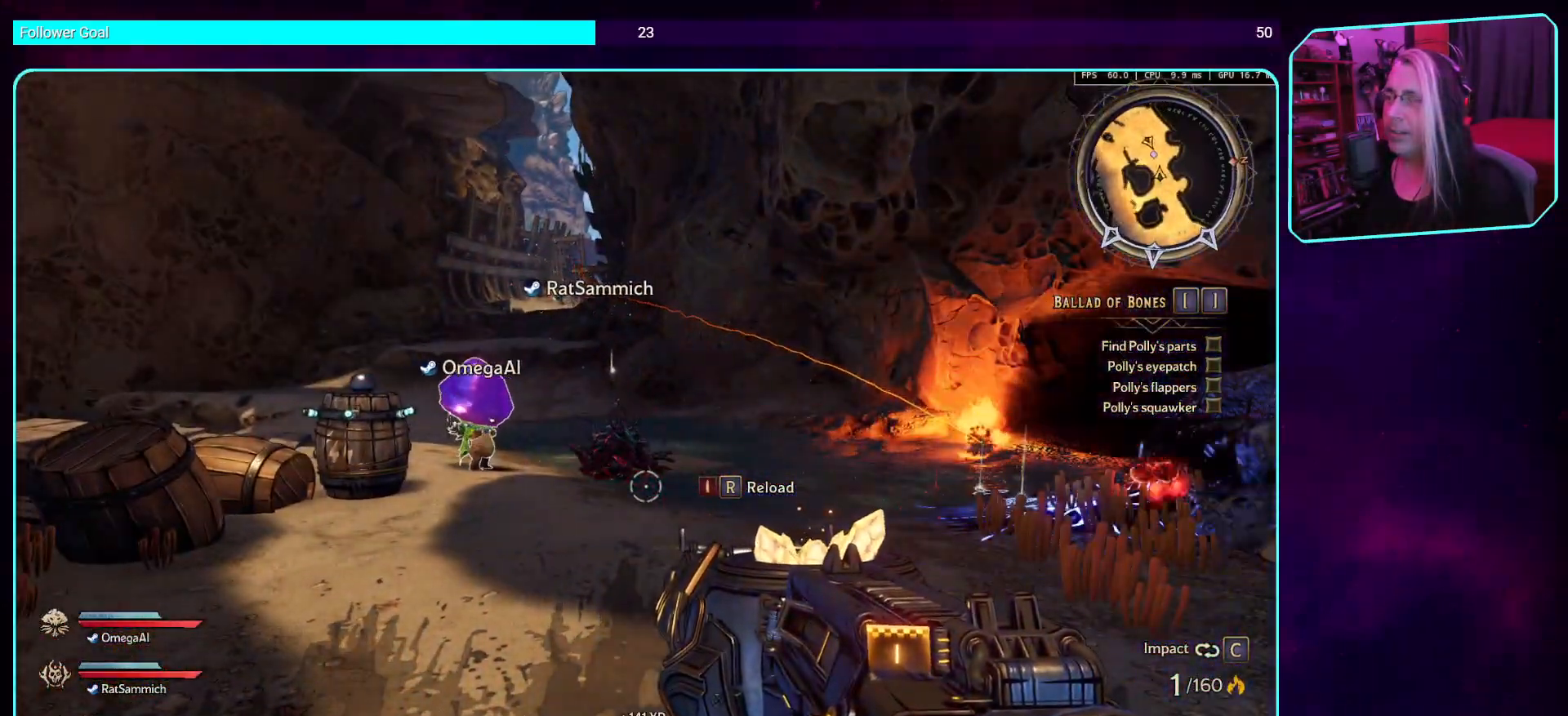
{"keys": ["d", "shift", "w"], "mouse": [], "events": [[235, "d", "down"], [336, "w", "down"], [437, "shift", "down"]]}
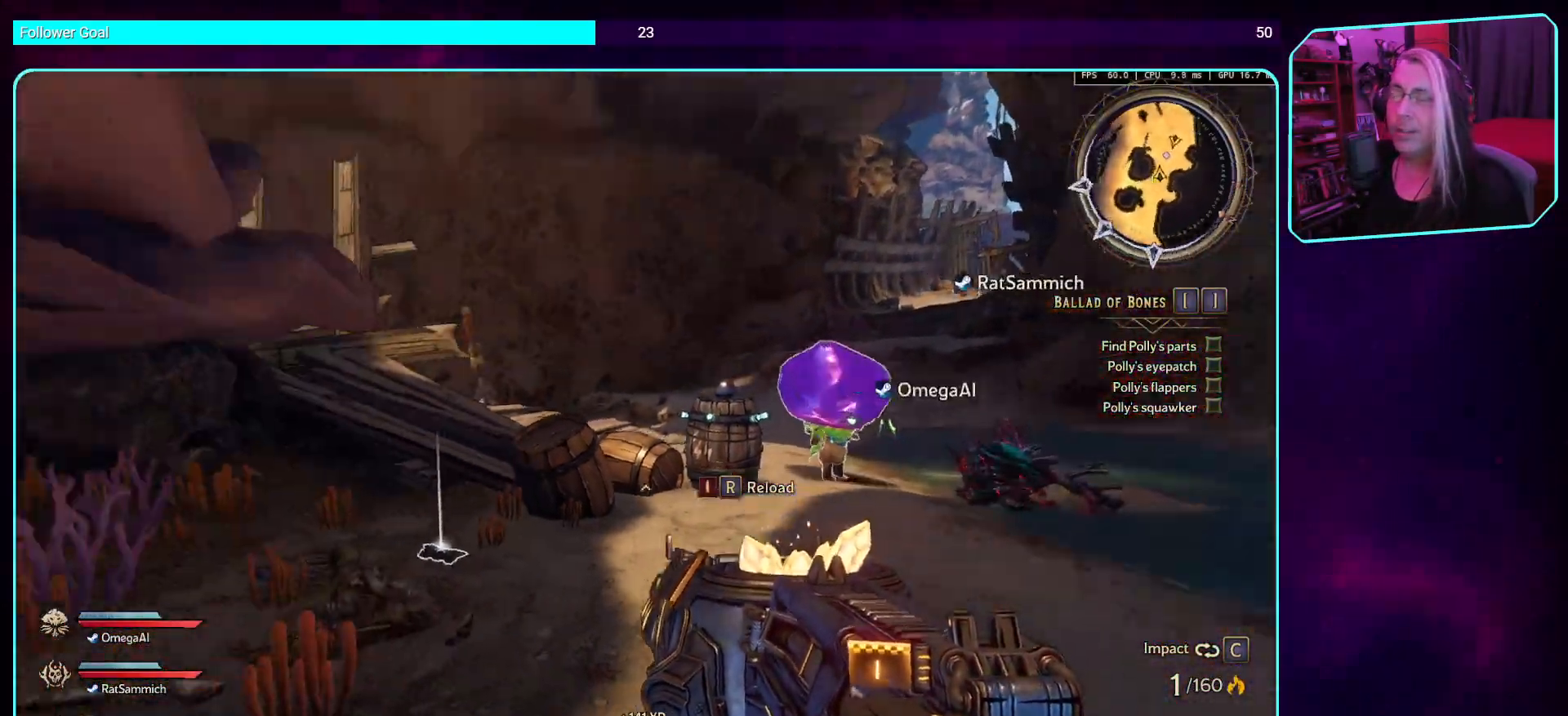
{"keys": ["d", "w"], "mouse": [], "events": [[101, "shift", "up"]]}
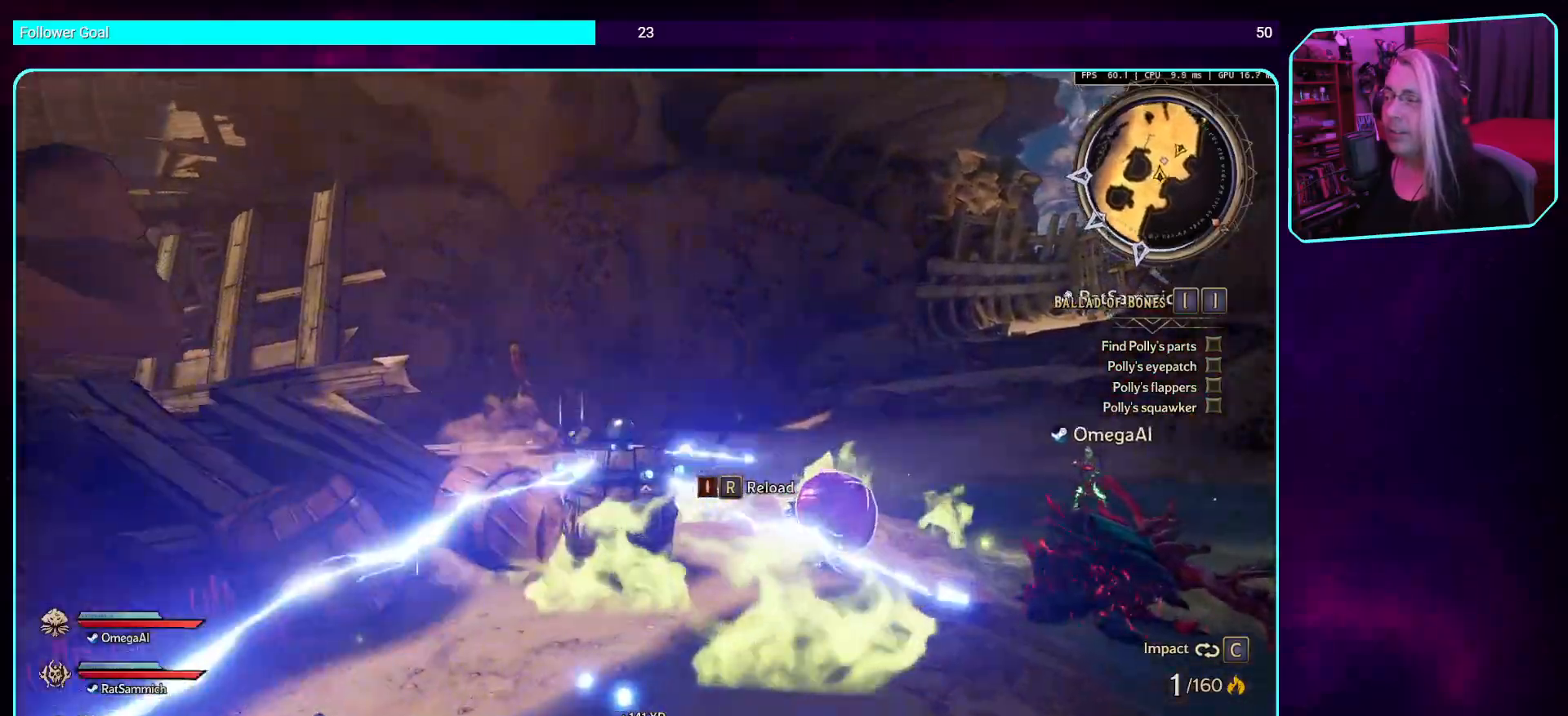
{"keys": ["d", "w"], "mouse": [], "events": []}
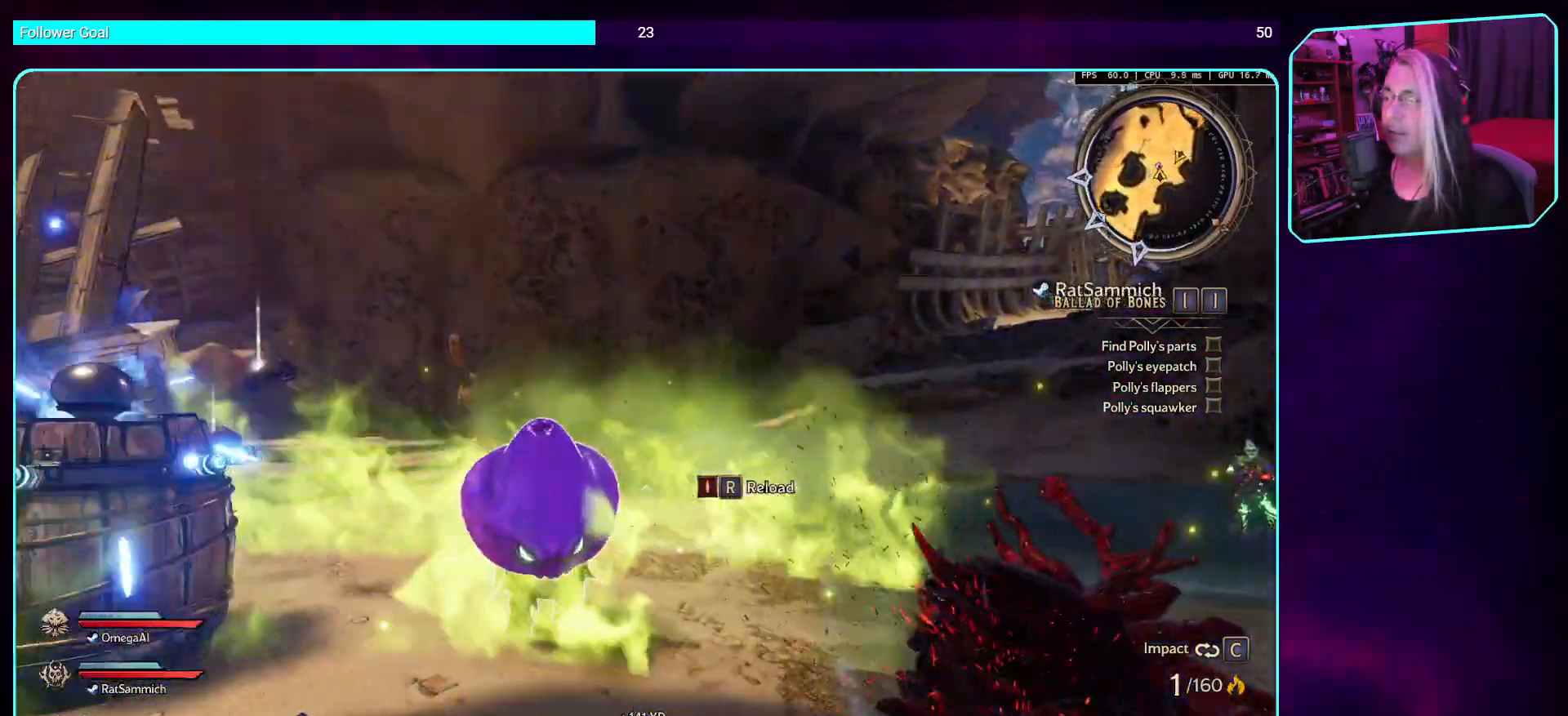
{"keys": ["d", "w"], "mouse": [], "events": []}
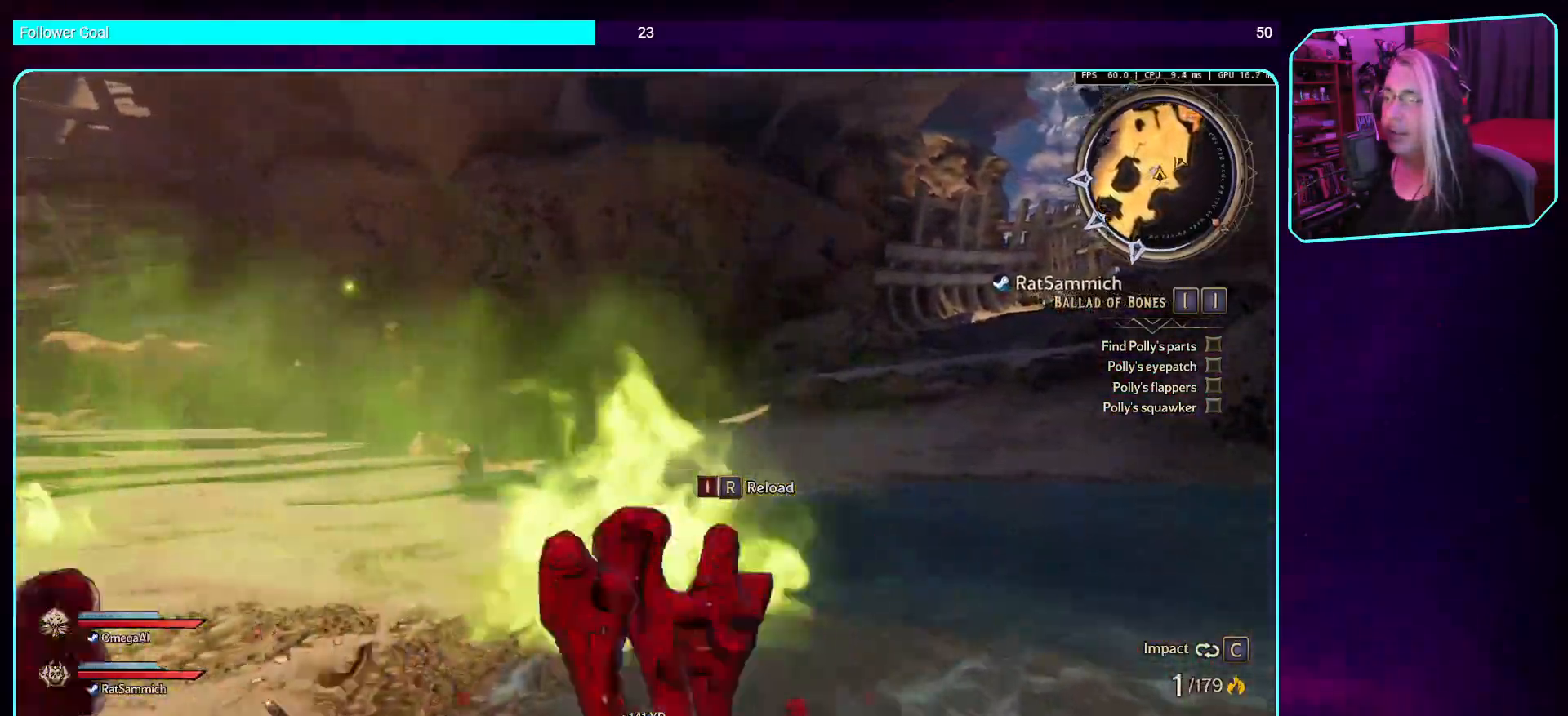
{"keys": ["d", "w"], "mouse": [], "events": []}
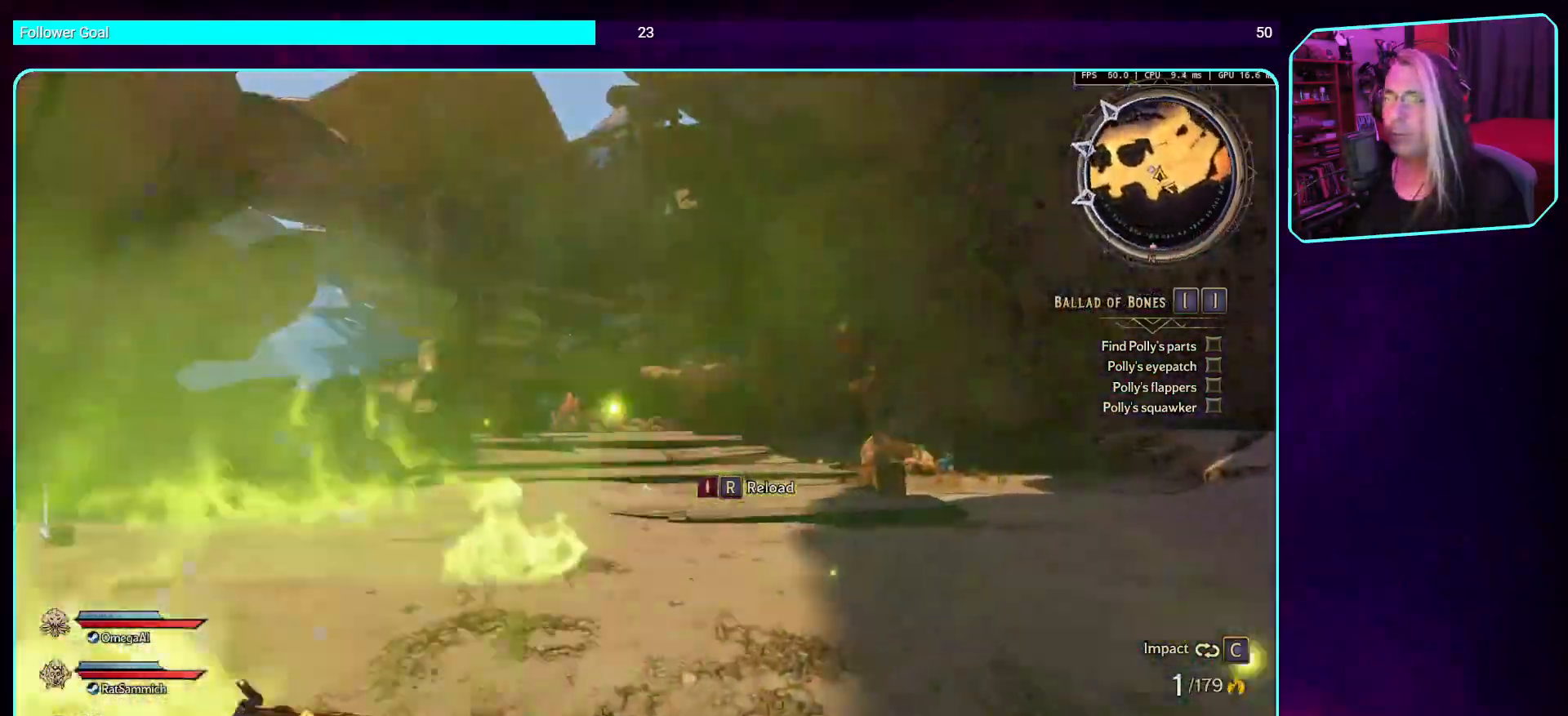
{"keys": ["d", "w"], "mouse": [], "events": []}
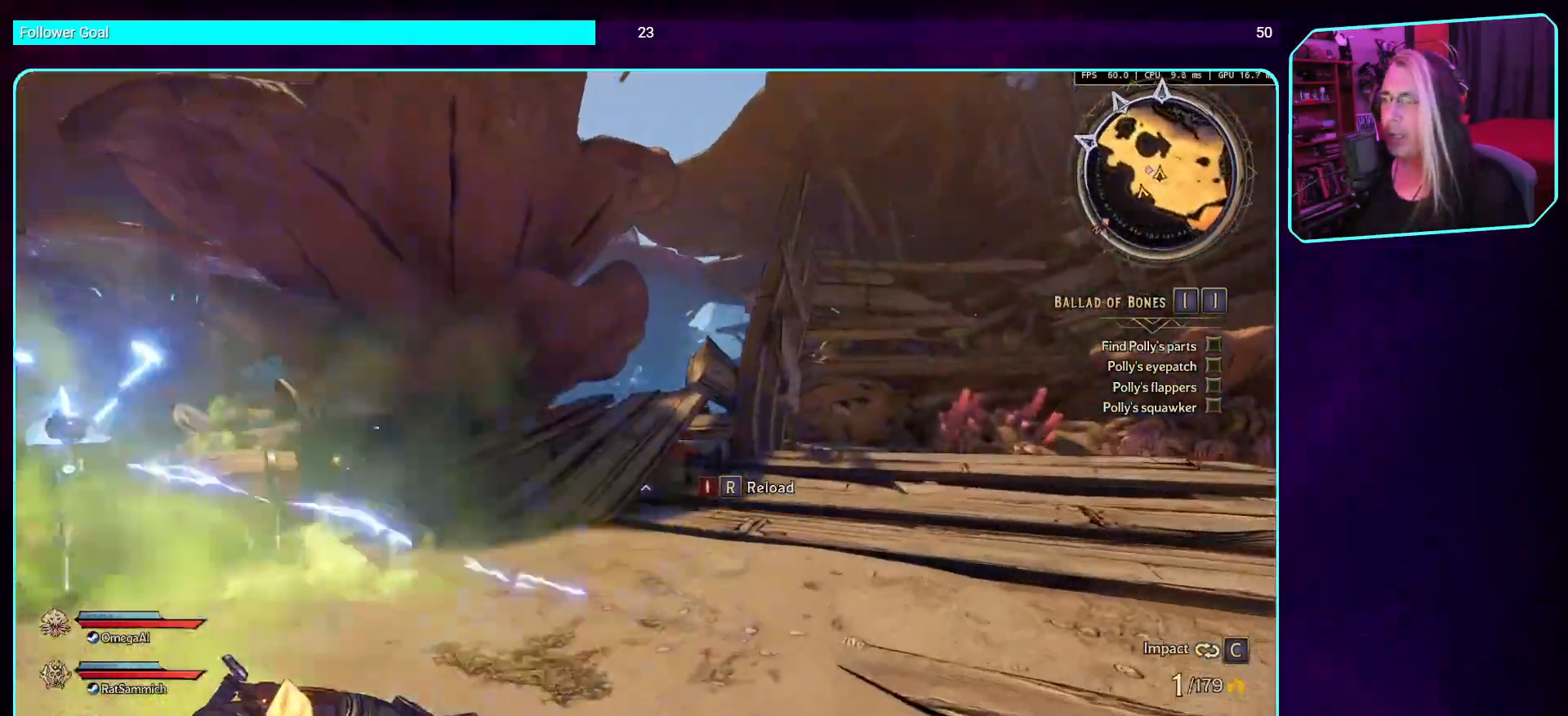
{"keys": ["d", "w"], "mouse": [], "events": []}
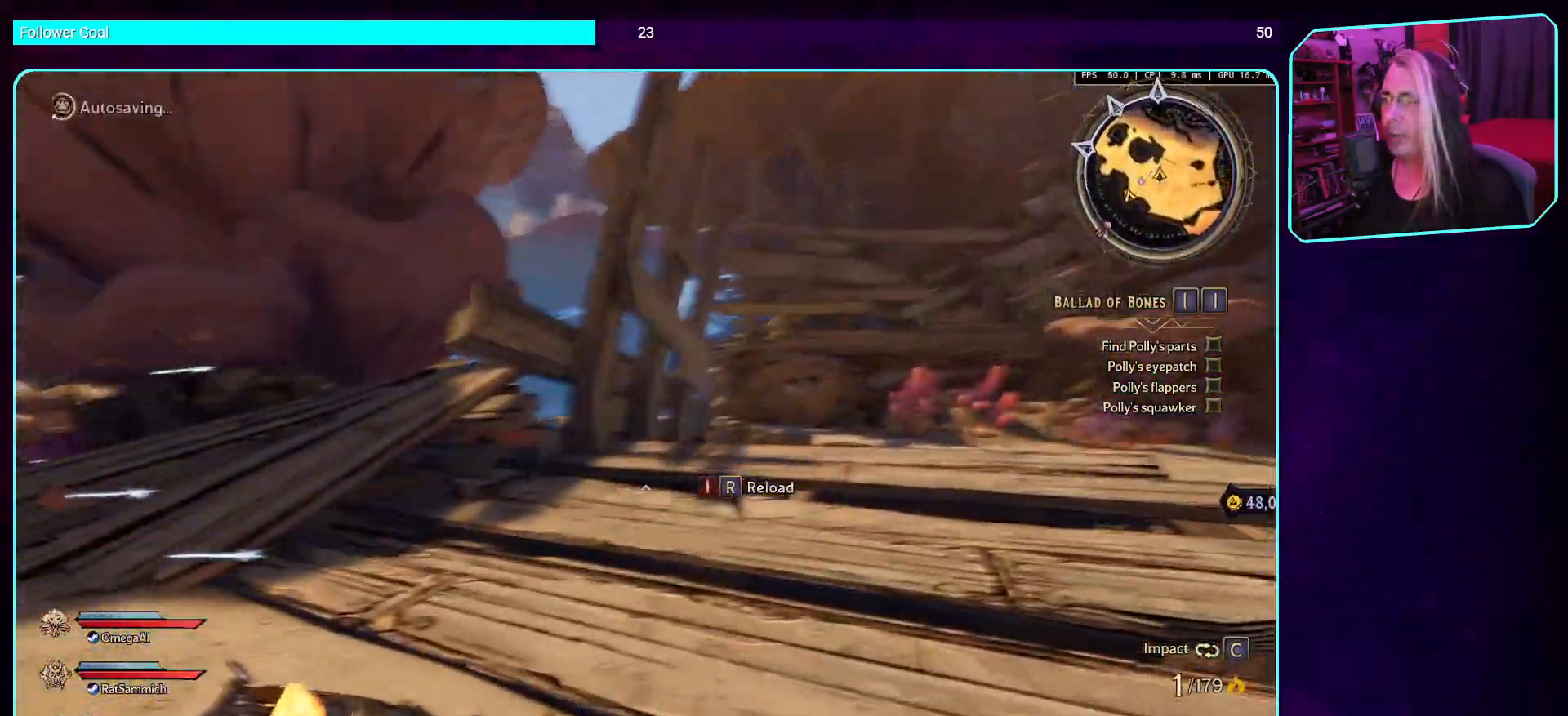
{"keys": ["d", "w"], "mouse": [], "events": []}
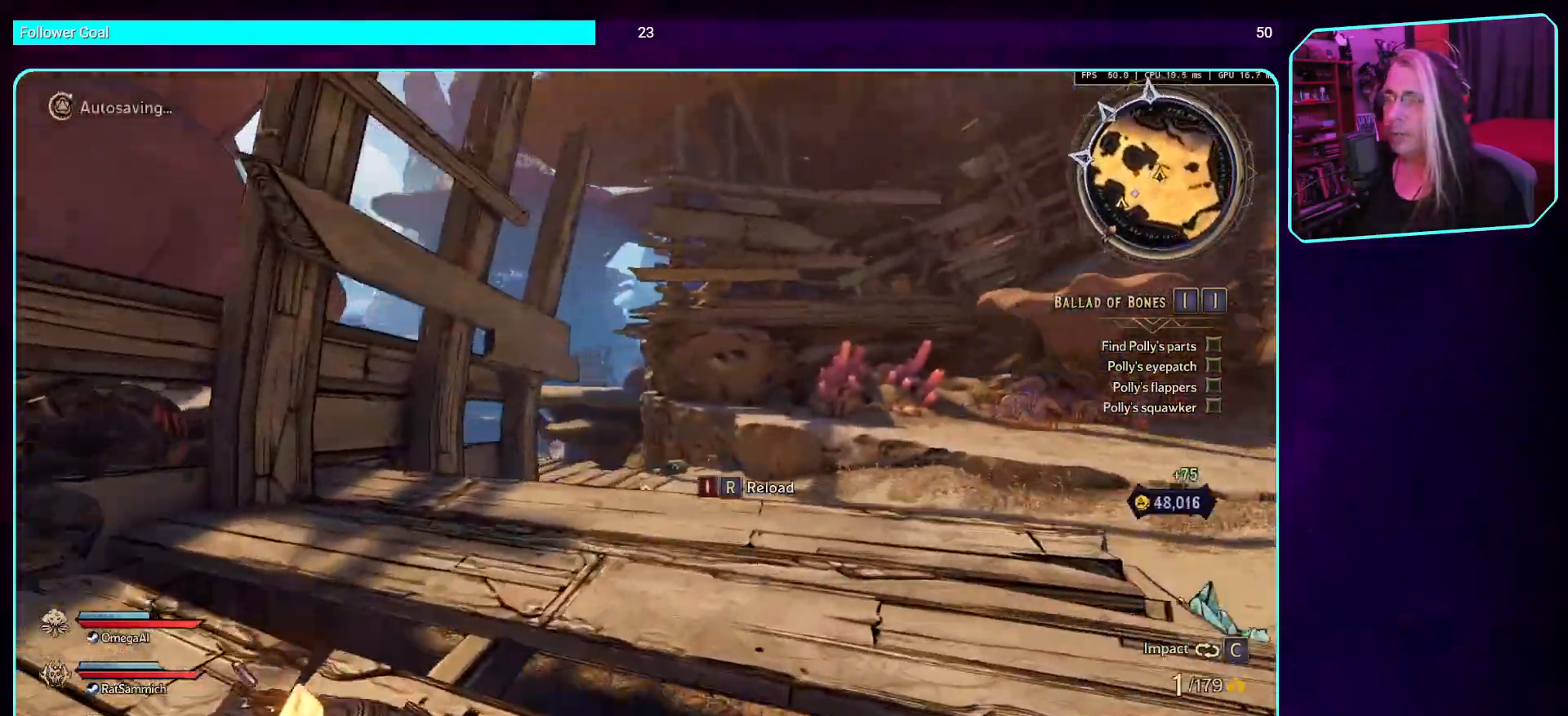
{"keys": ["d", "w"], "mouse": [], "events": []}
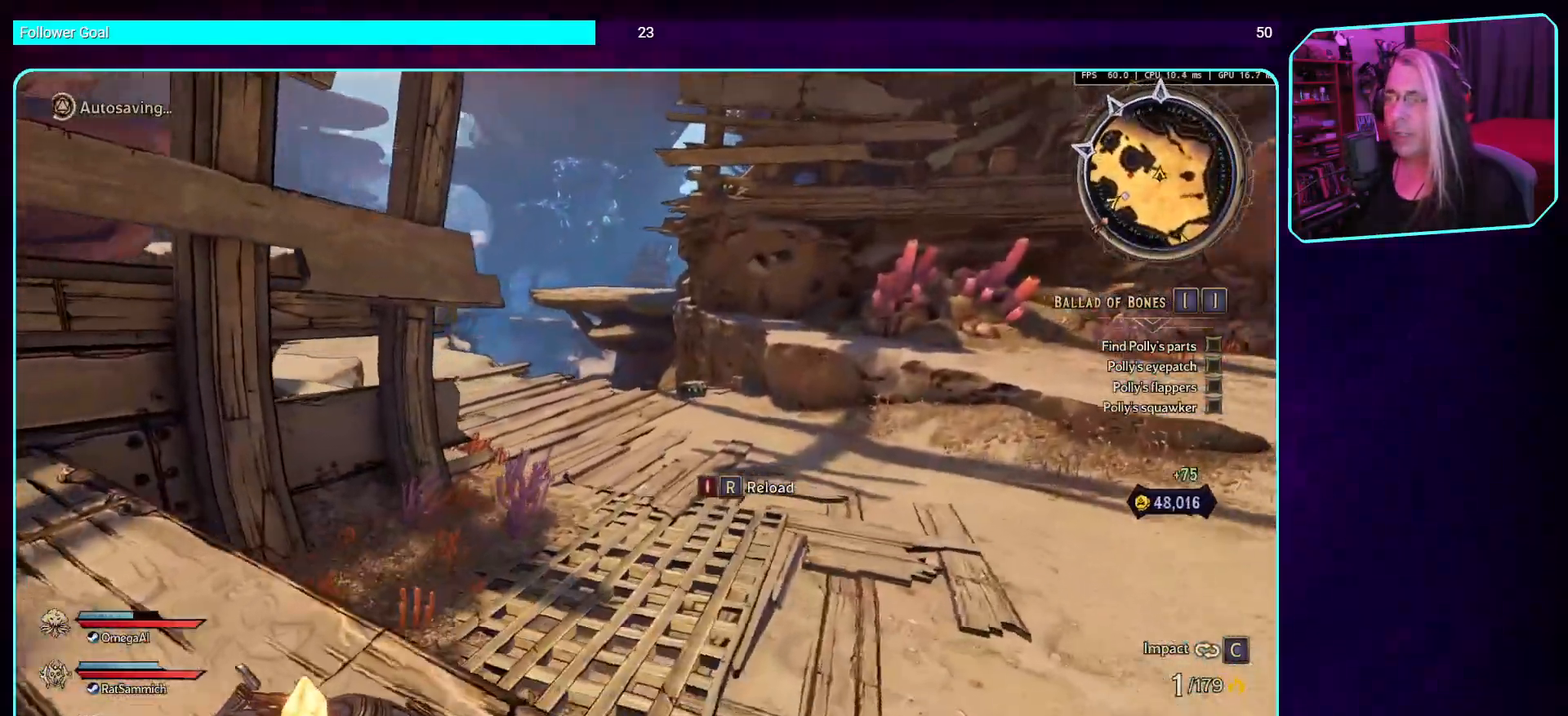
{"keys": [], "mouse": [], "events": [[235, "d", "up"], [269, "w", "up"]]}
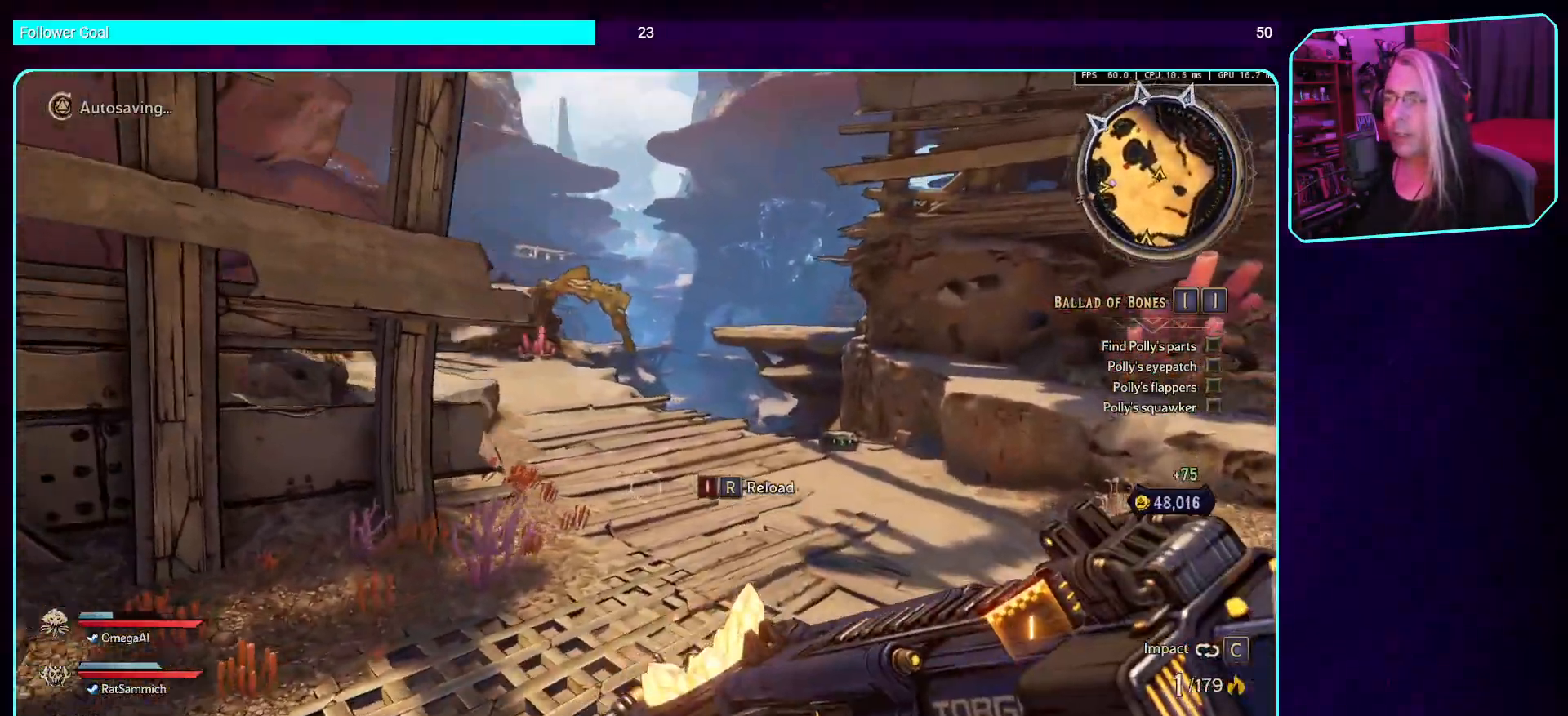
{"keys": ["d", "w"], "mouse": [], "events": [[302, "d", "down"], [470, "w", "down"]]}
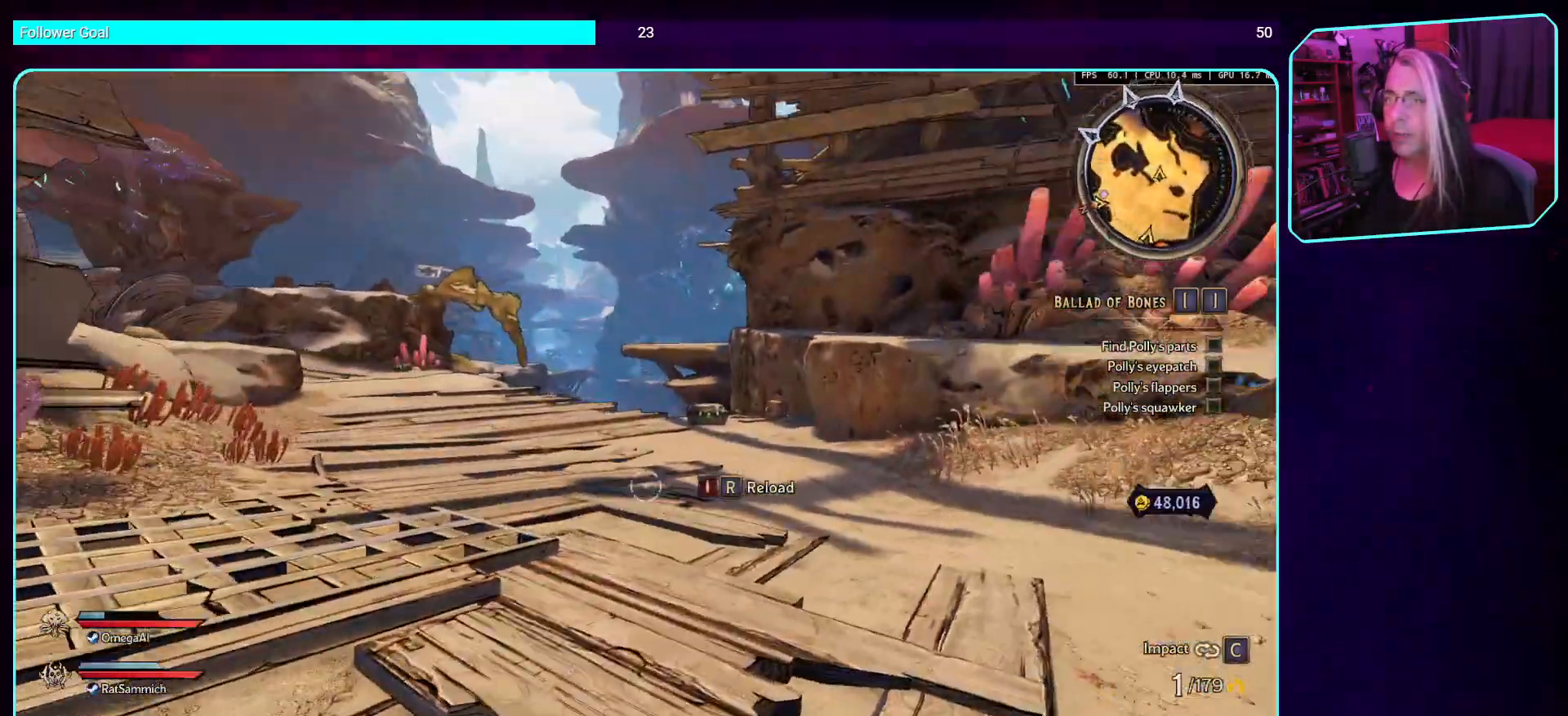
{"keys": ["a"], "mouse": [], "events": [[84, "shift", "down"], [202, "shift", "up"], [252, "w", "up"], [403, "d", "up"], [471, "a", "down"]]}
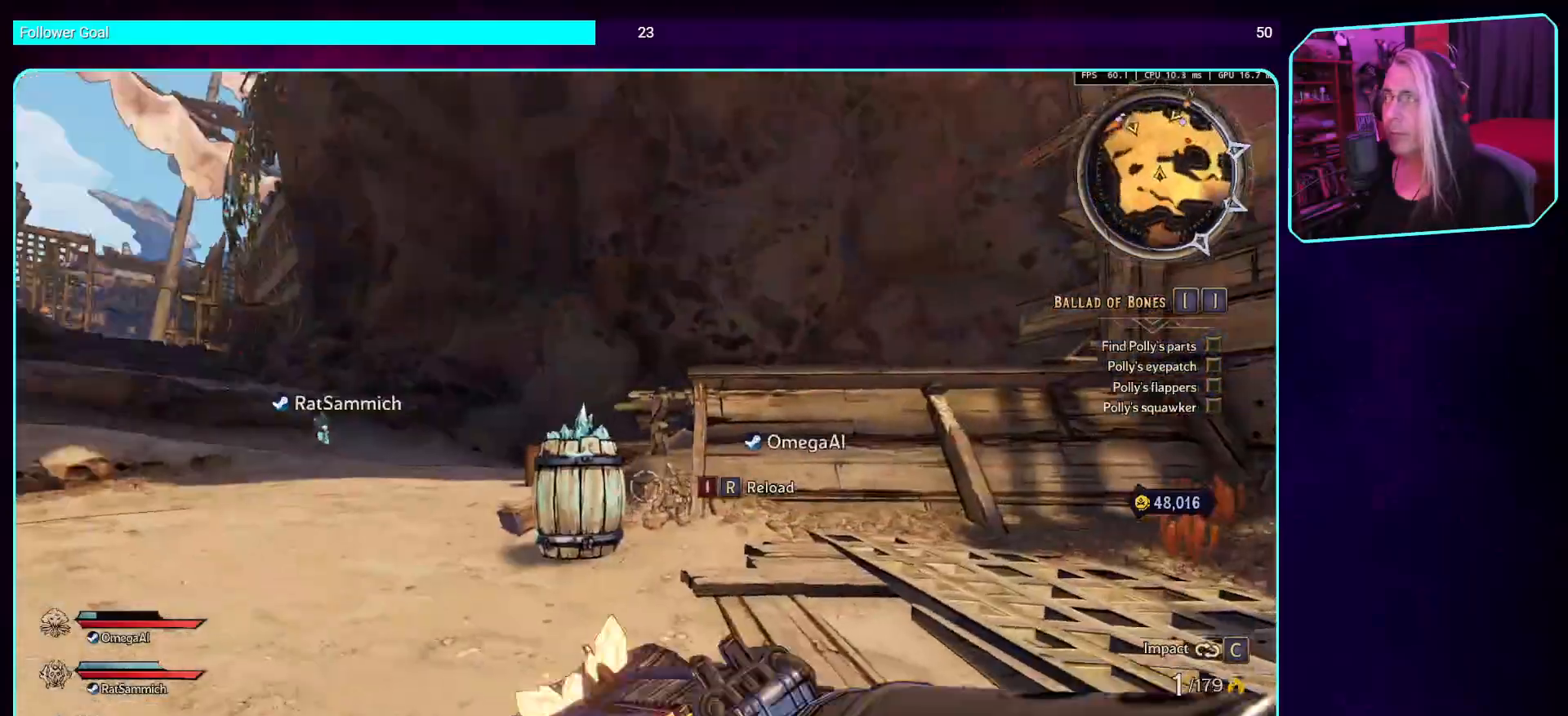
{"keys": ["a", "w"], "mouse": [], "events": [[118, "s", "down"], [319, "s", "up"], [453, "w", "down"]]}
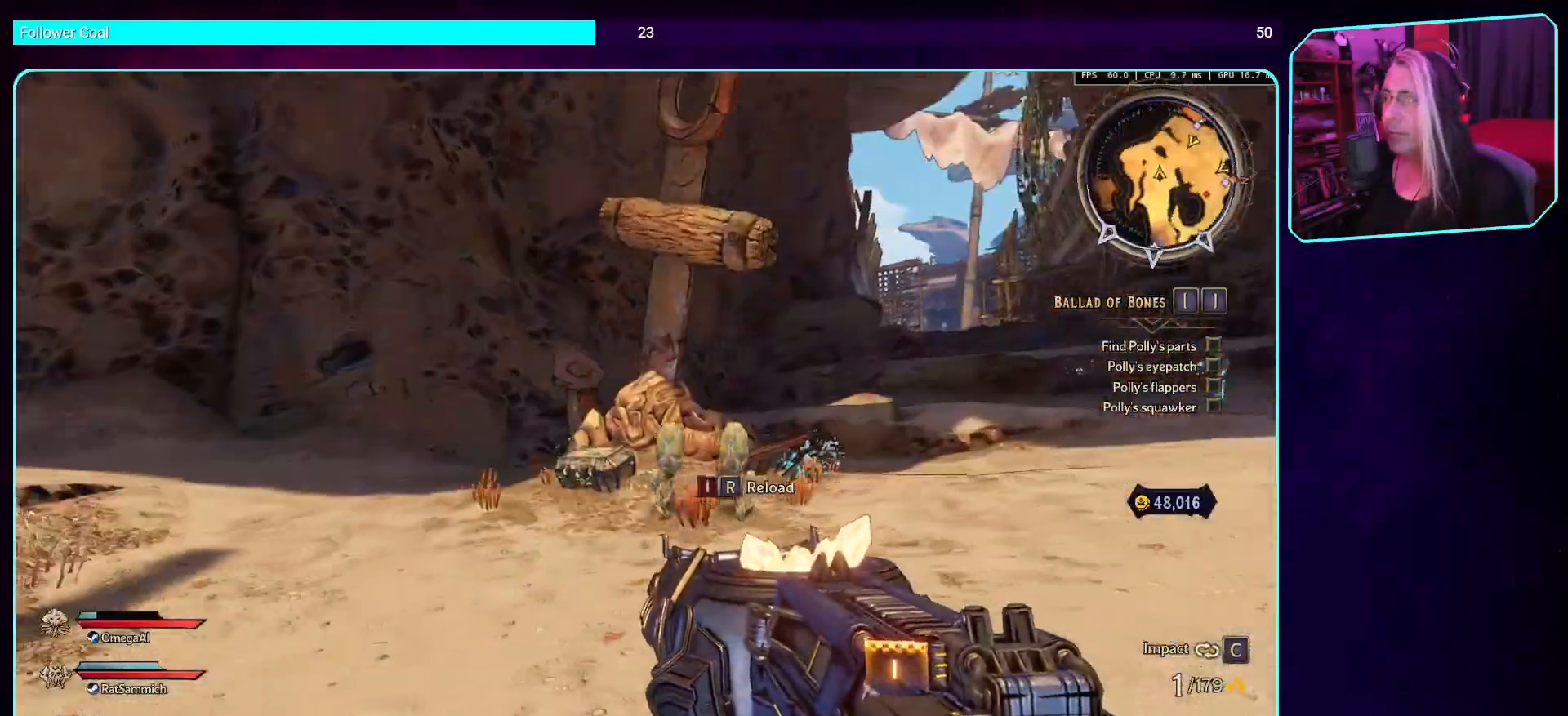
{"keys": ["w"], "mouse": [], "events": [[67, "a", "up"], [185, "a", "down"], [386, "a", "up"]]}
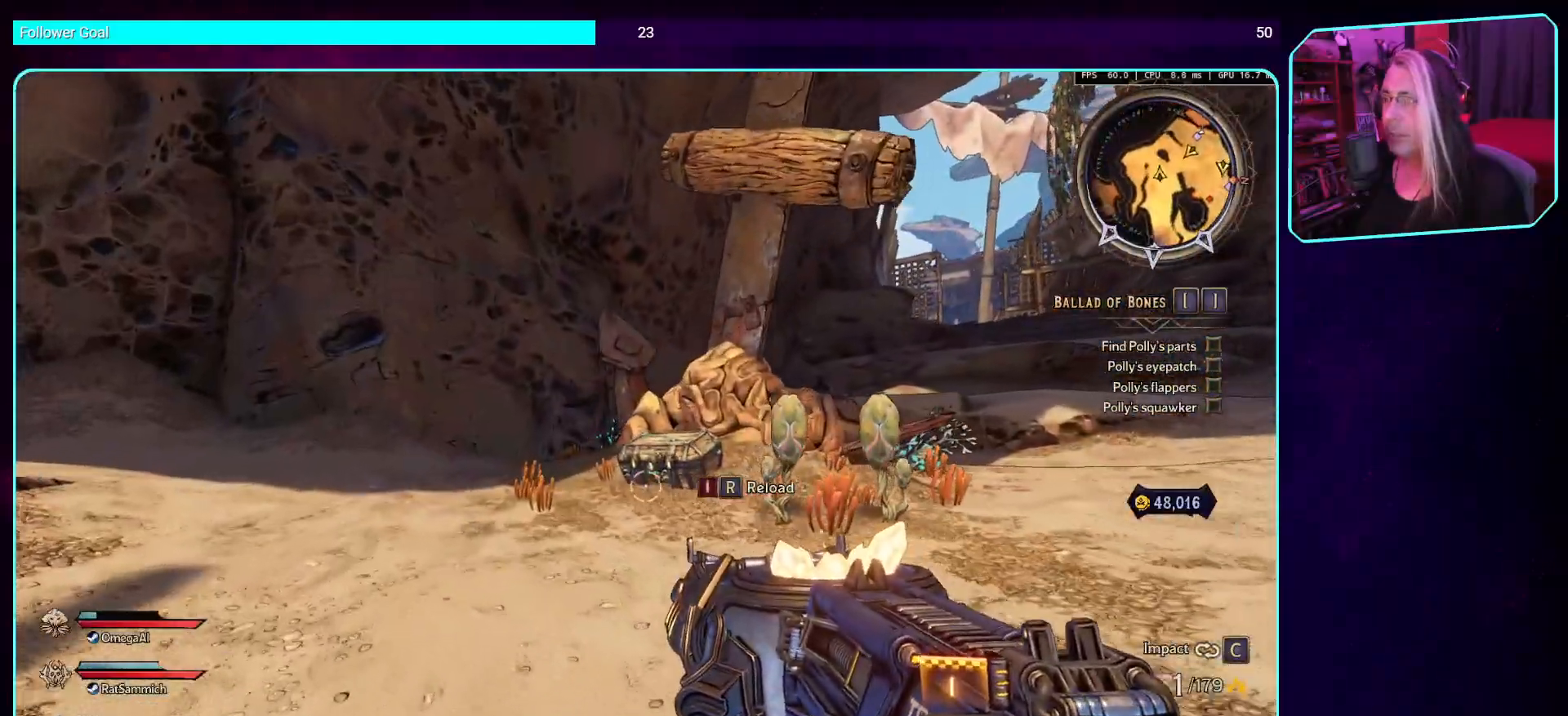
{"keys": ["w"], "mouse": [], "events": [[134, "shift", "down"], [352, "shift", "up"]]}
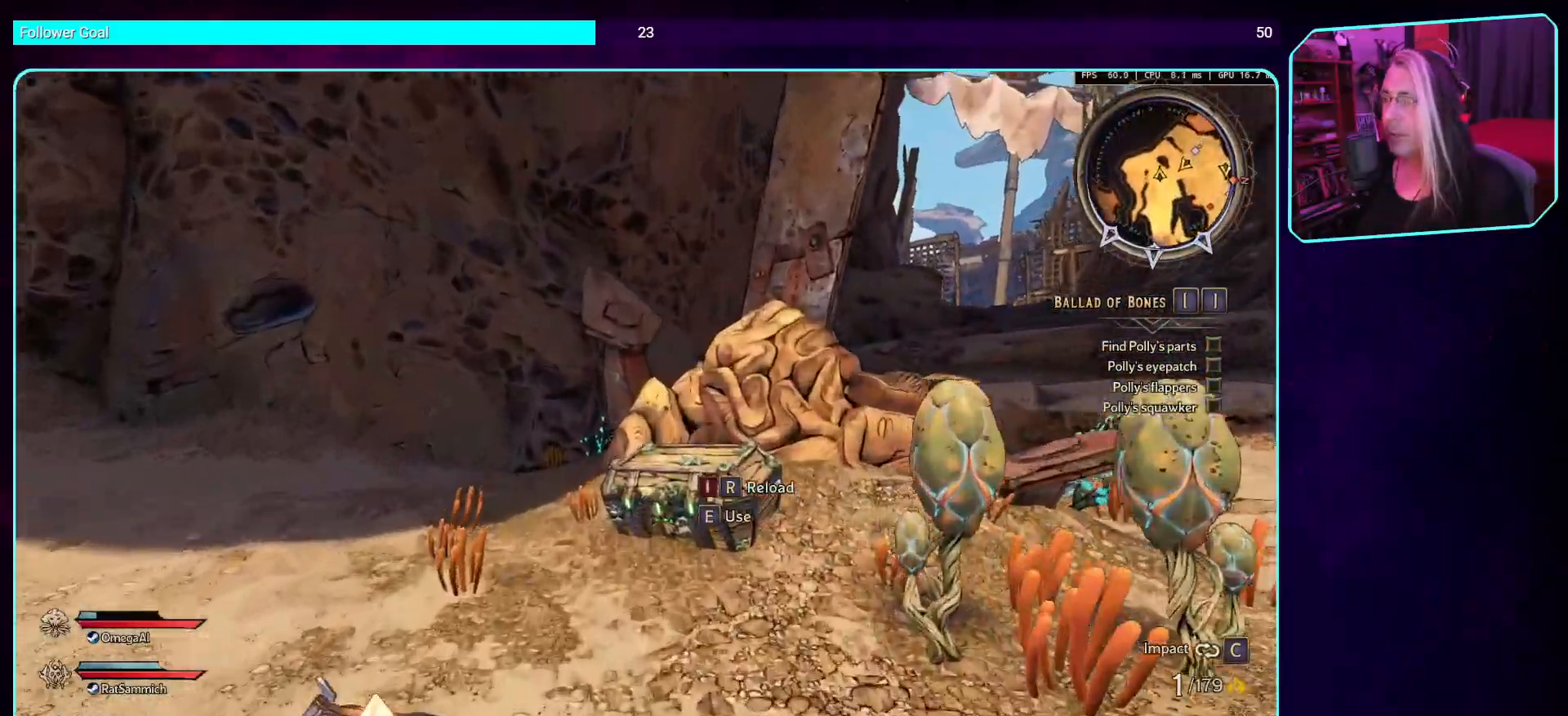
{"keys": [], "mouse": [], "events": [[101, "e", "down"], [219, "w", "up"], [252, "e", "up"]]}
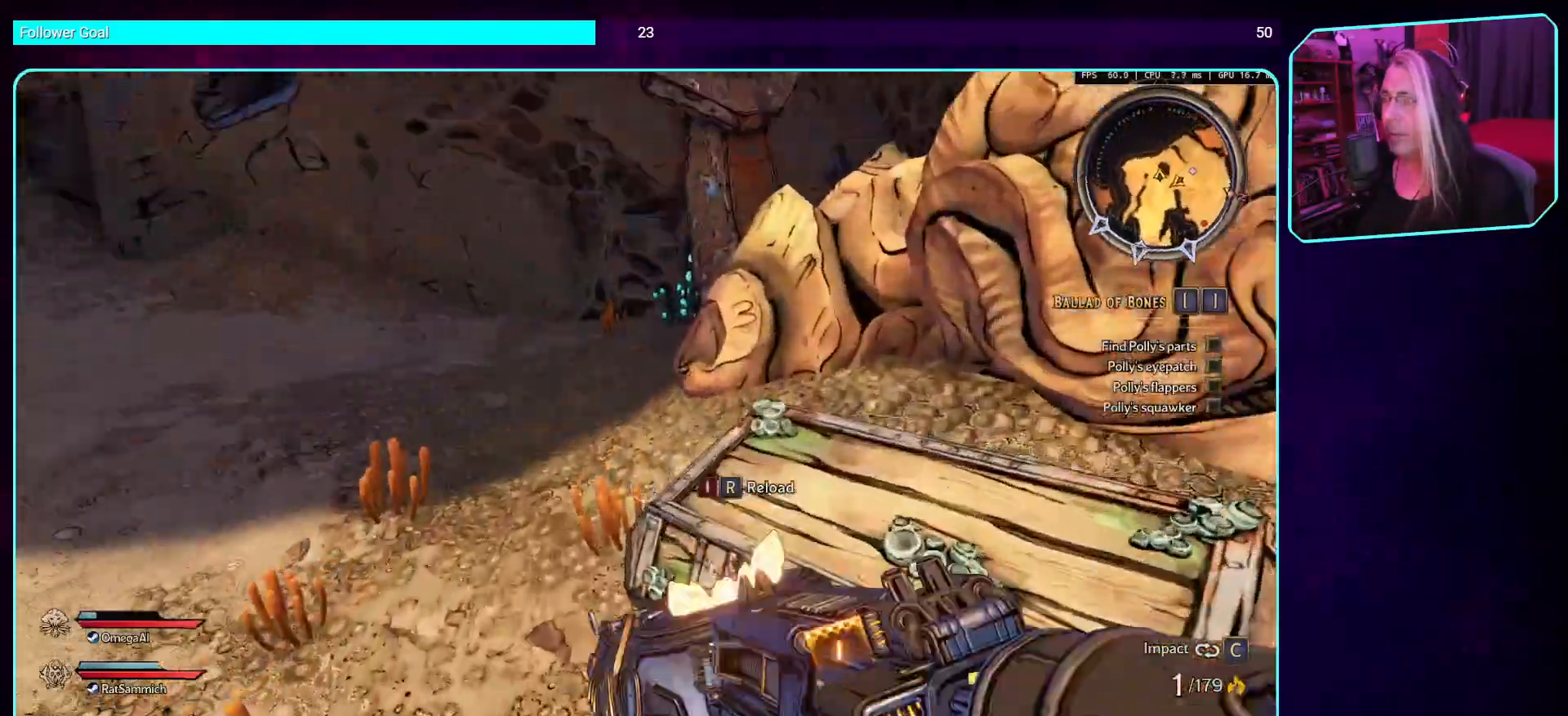
{"keys": [], "mouse": [], "events": []}
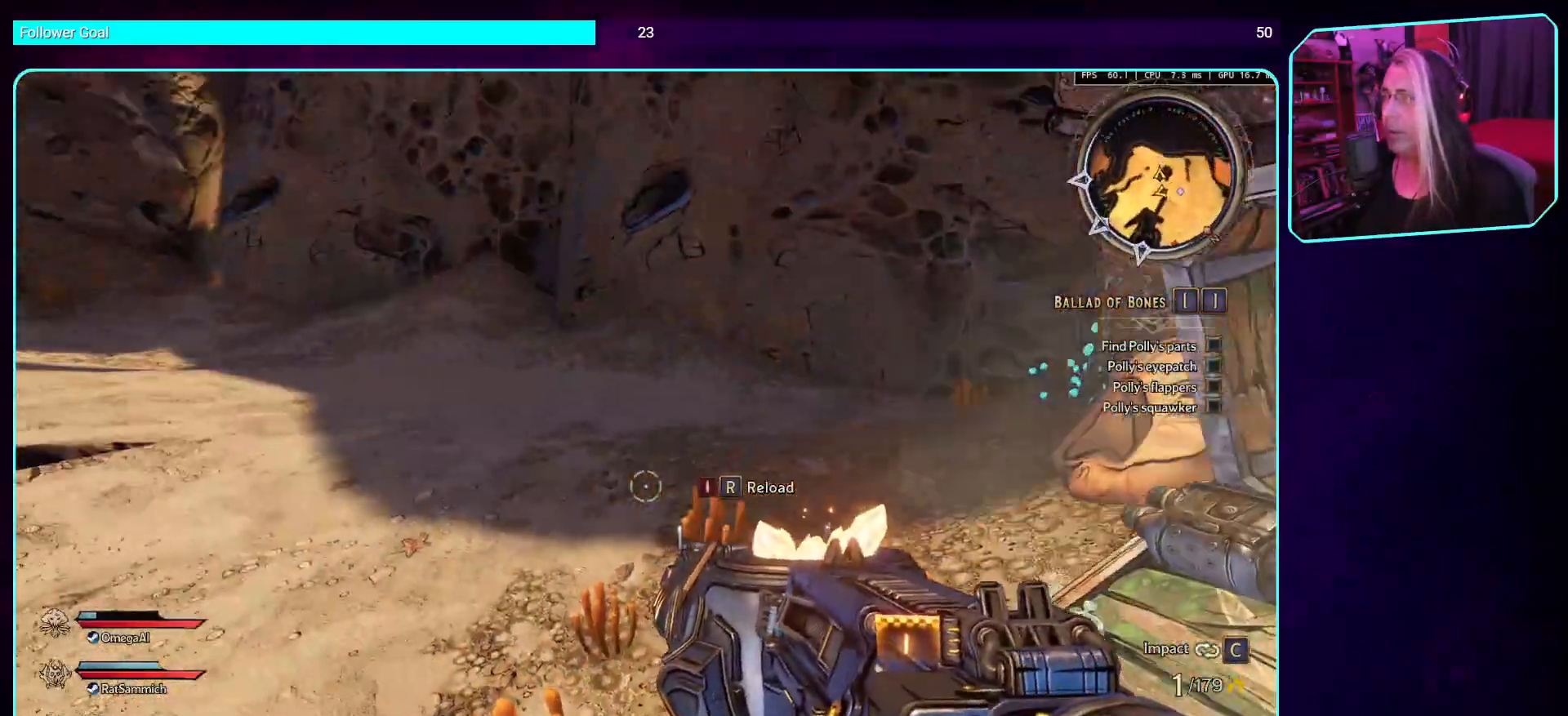
{"keys": [], "mouse": [], "events": []}
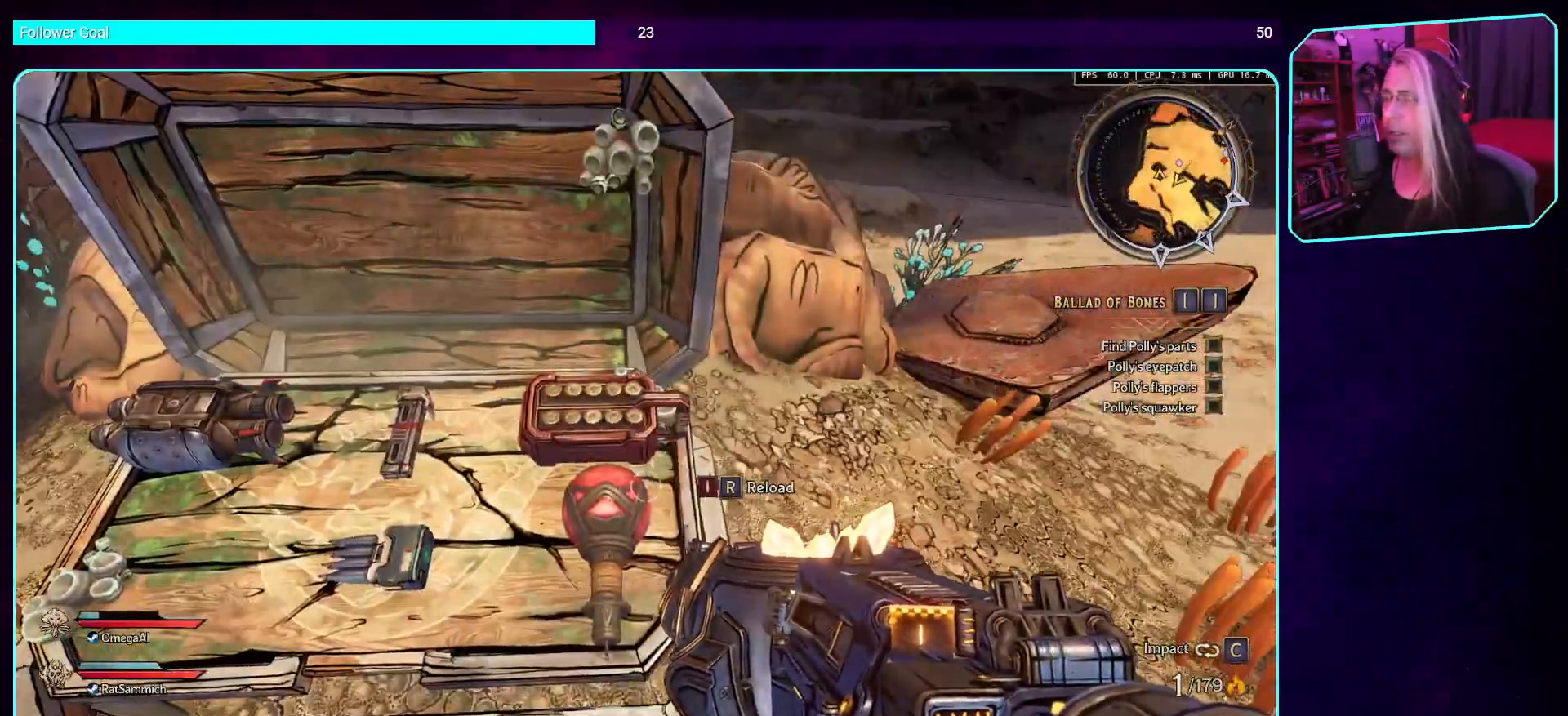
{"keys": ["shift", "w"], "mouse": [], "events": [[302, "w", "down"], [419, "shift", "down"]]}
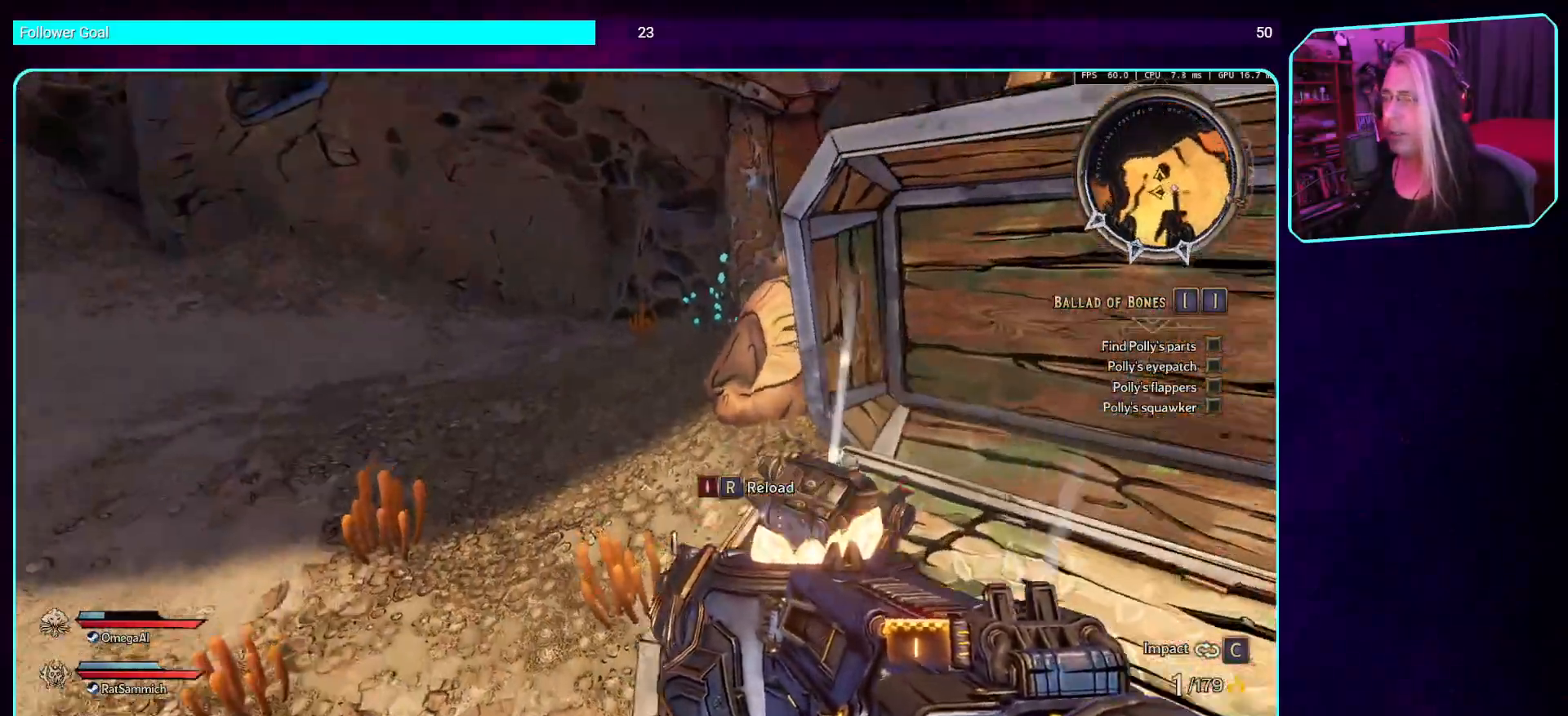
{"keys": ["a", "w"], "mouse": [], "events": [[84, "shift", "up"], [269, "a", "down"]]}
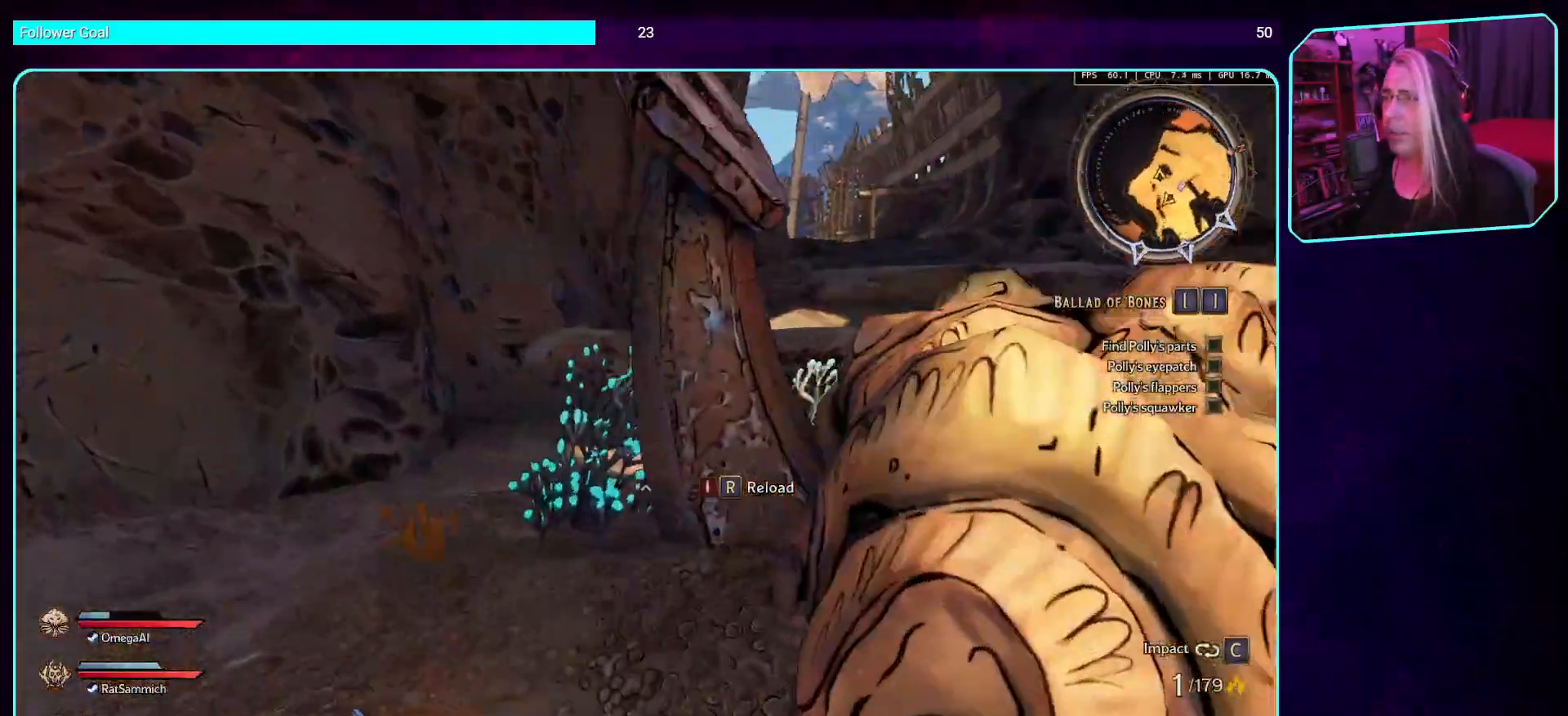
{"keys": [], "mouse": [], "events": [[369, "a", "up"], [369, "w", "up"]]}
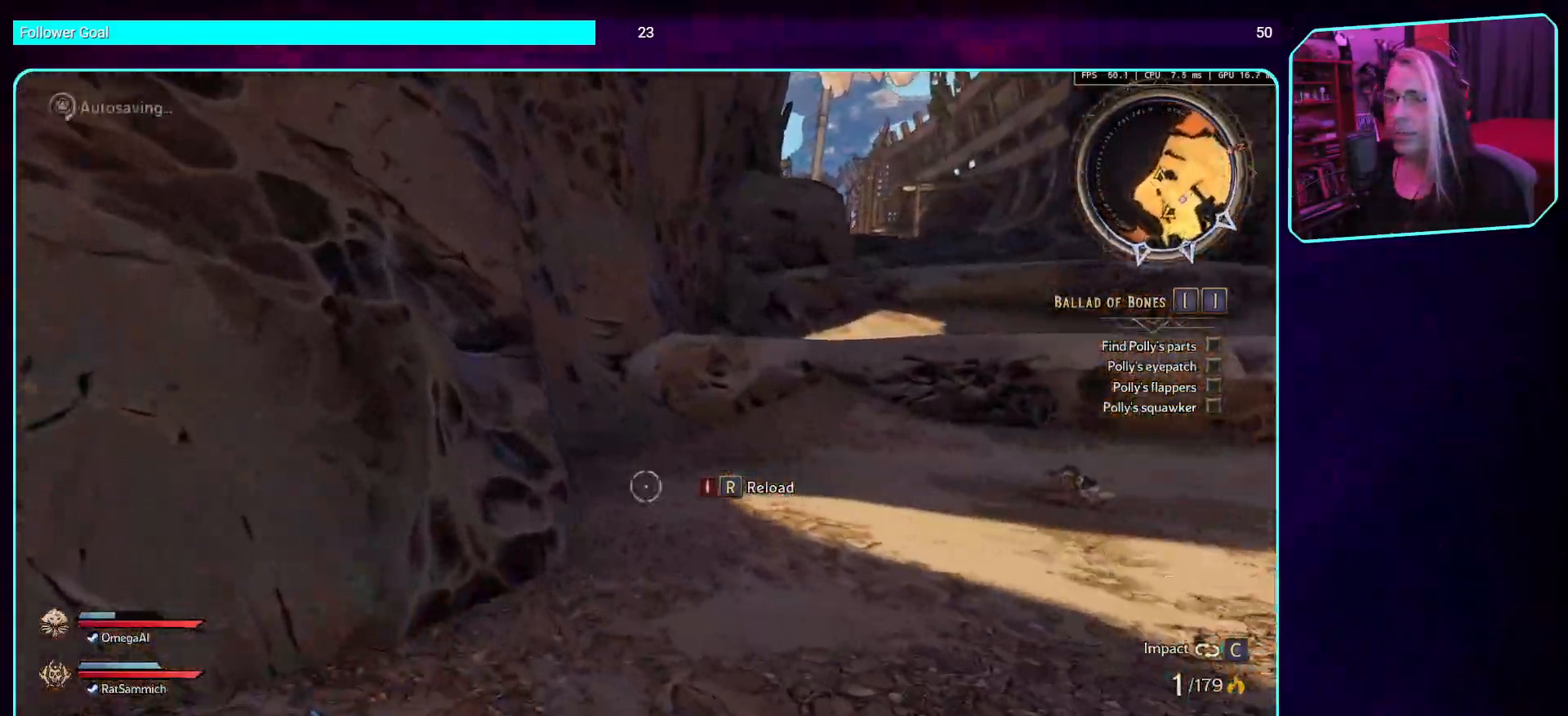
{"keys": [], "mouse": [], "events": []}